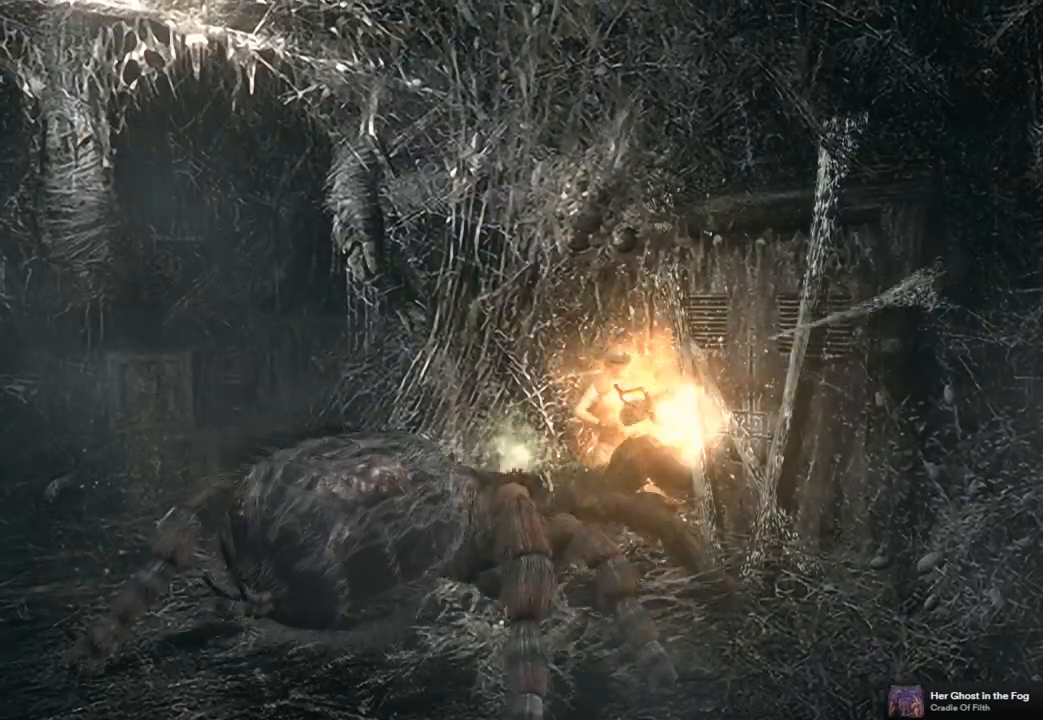
Gameplay with a controller (PlayStation layout); each line is a JSON object with the inputs held at the frame after it (dt_ms = milliseconds from this image to that frame). "button_events" lists button changes between this image and that frame as [ms after this image, input, new state], when the widget could be followed in between (sticks are given only as held states). This document gives stick clicks only as held states, not as events.
{"dt_ms": 1000, "buttons": ["CROSS"], "left_stick": "center", "right_stick": "center", "button_events": [[700, "CROSS", "down"]]}
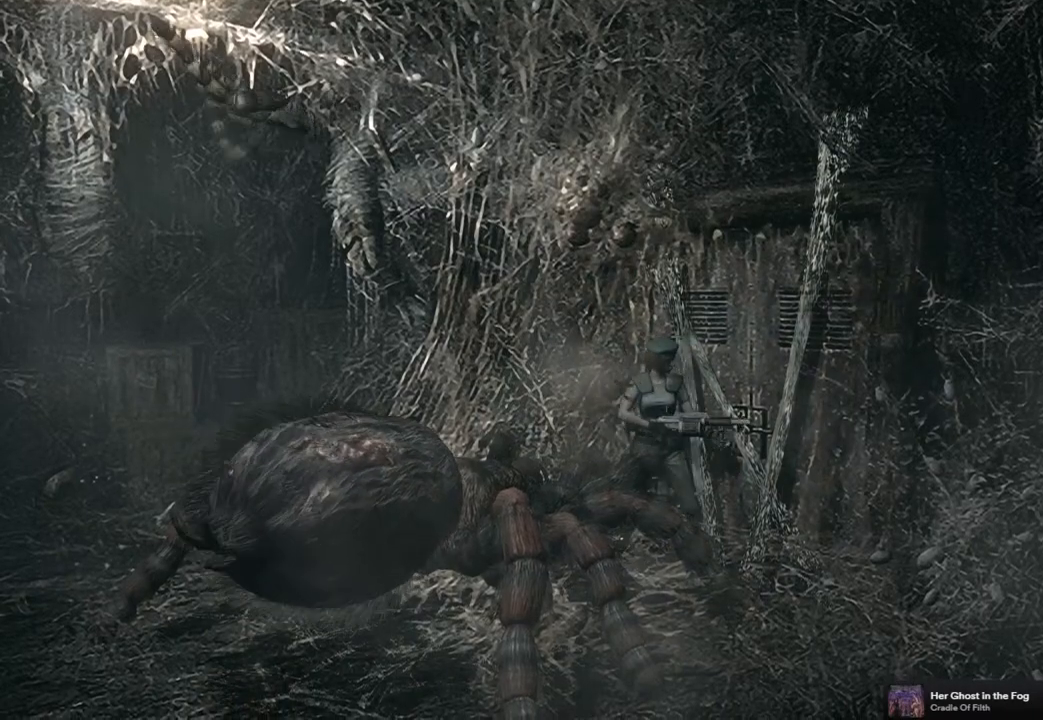
{"dt_ms": 1000, "buttons": ["CROSS"], "left_stick": "center", "right_stick": "center", "button_events": [[217, "CROSS", "up"], [717, "CROSS", "down"]]}
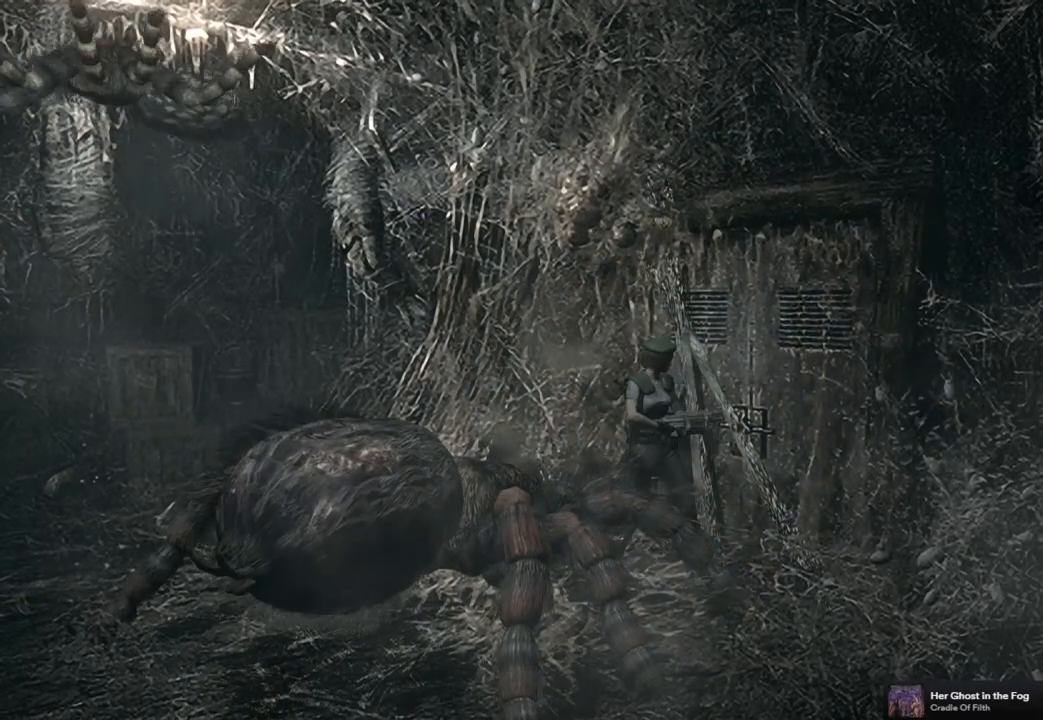
{"dt_ms": 1000, "buttons": ["CROSS"], "left_stick": "center", "right_stick": "center", "button_events": [[300, "CROSS", "up"], [700, "CROSS", "down"]]}
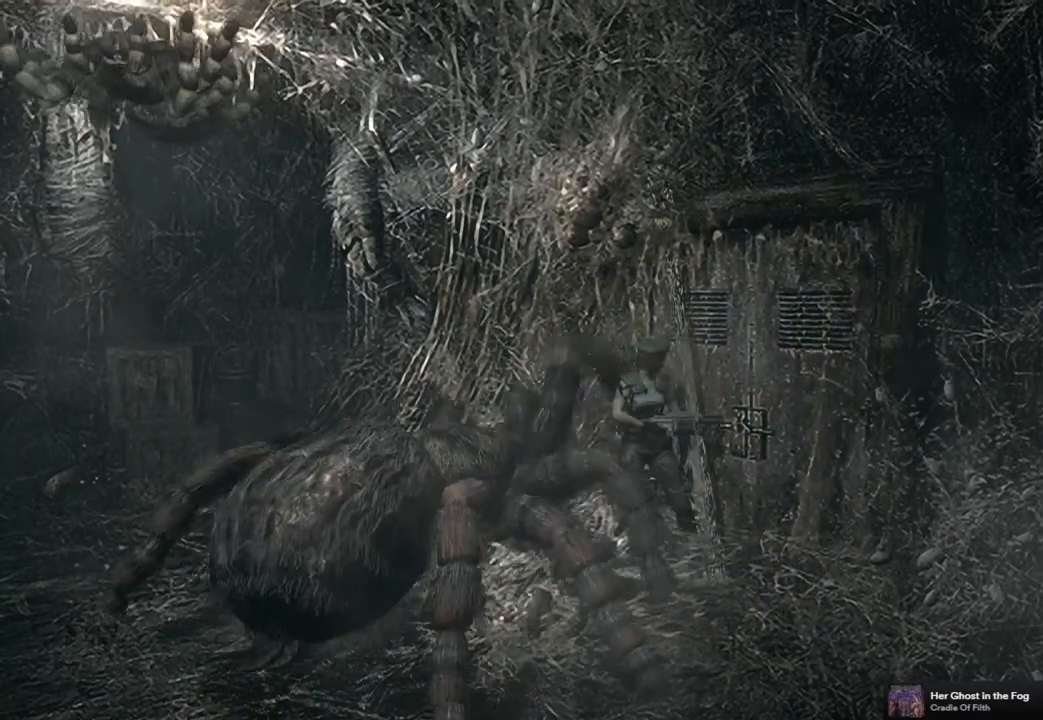
{"dt_ms": 1000, "buttons": [], "left_stick": "center", "right_stick": "center", "button_events": [[183, "CROSS", "up"], [500, "CROSS", "down"], [683, "CROSS", "up"]]}